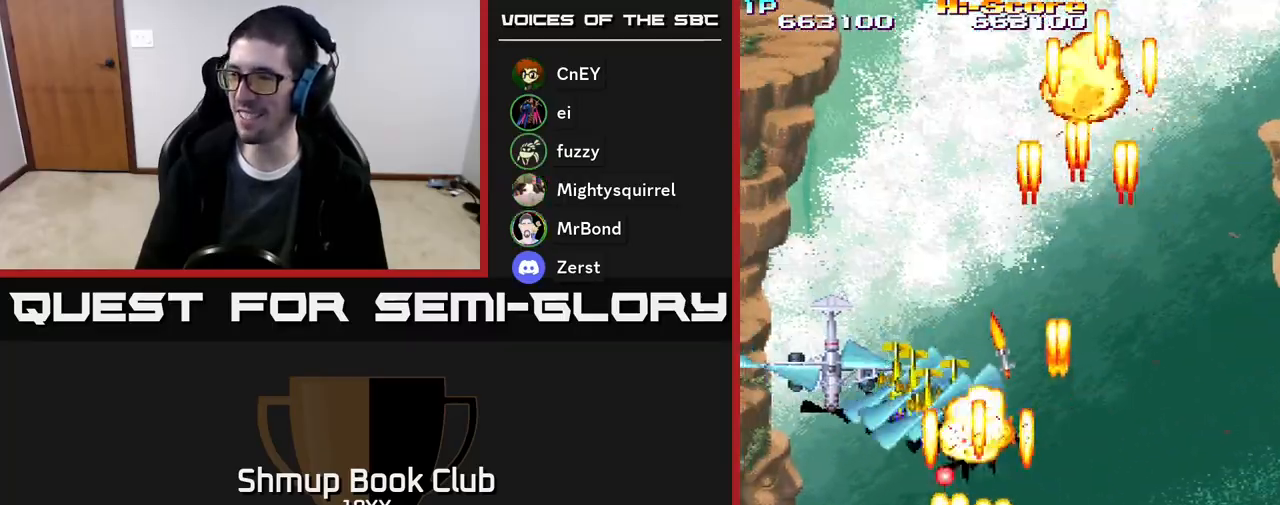
Gameplay with a controller (Xbox layout); each line is a JSON object with the inputs held at the frame after it. "events" lists button and stick changes between this image and that frame as [ms after this image, input, new state], when the widget could be followed in between. Not read: left_stick right_stick.
{"buttons": ["R2", "DPAD_DOWN"], "events": [[183, "DPAD_UP", "down"], [217, "DPAD_LEFT", "up"], [367, "DPAD_RIGHT", "down"], [367, "DPAD_UP", "up"], [383, "DPAD_DOWN", "down"], [400, "DPAD_RIGHT", "up"]]}
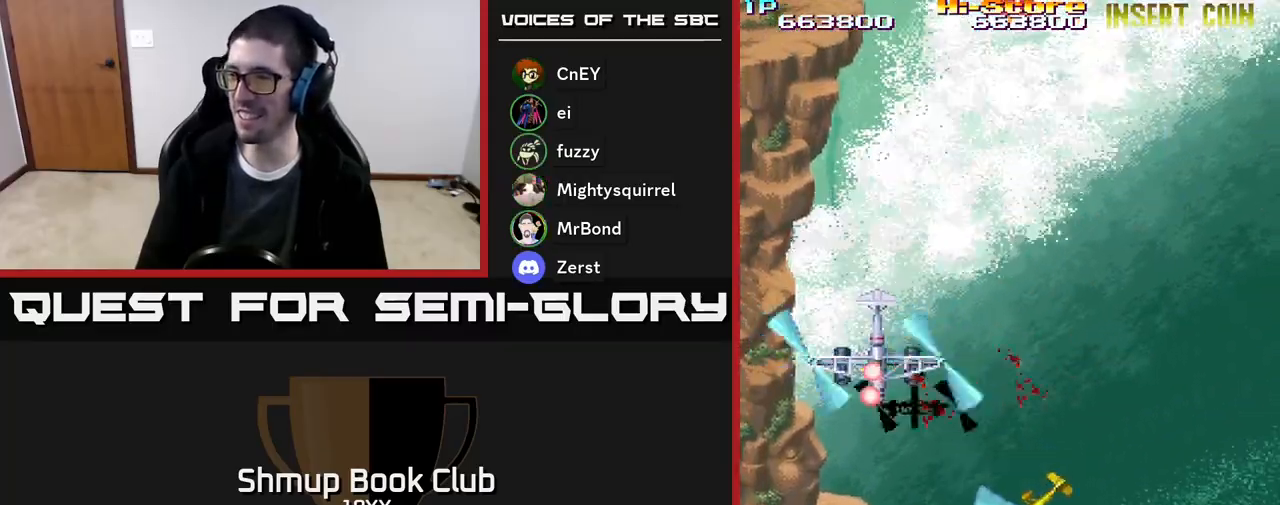
{"buttons": ["R2", "DPAD_RIGHT"], "events": [[133, "DPAD_LEFT", "down"], [200, "DPAD_DOWN", "up"], [200, "DPAD_LEFT", "up"], [233, "DPAD_RIGHT", "down"]]}
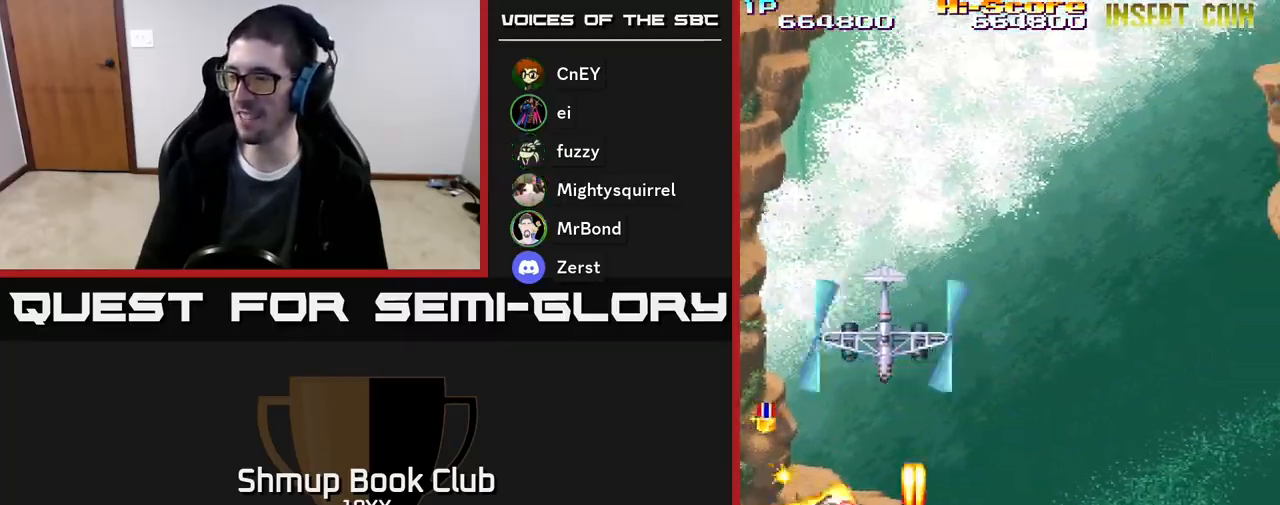
{"buttons": ["R2", "DPAD_LEFT"], "events": [[33, "DPAD_DOWN", "down"], [417, "DPAD_RIGHT", "up"], [450, "DPAD_DOWN", "up"], [483, "DPAD_LEFT", "down"]]}
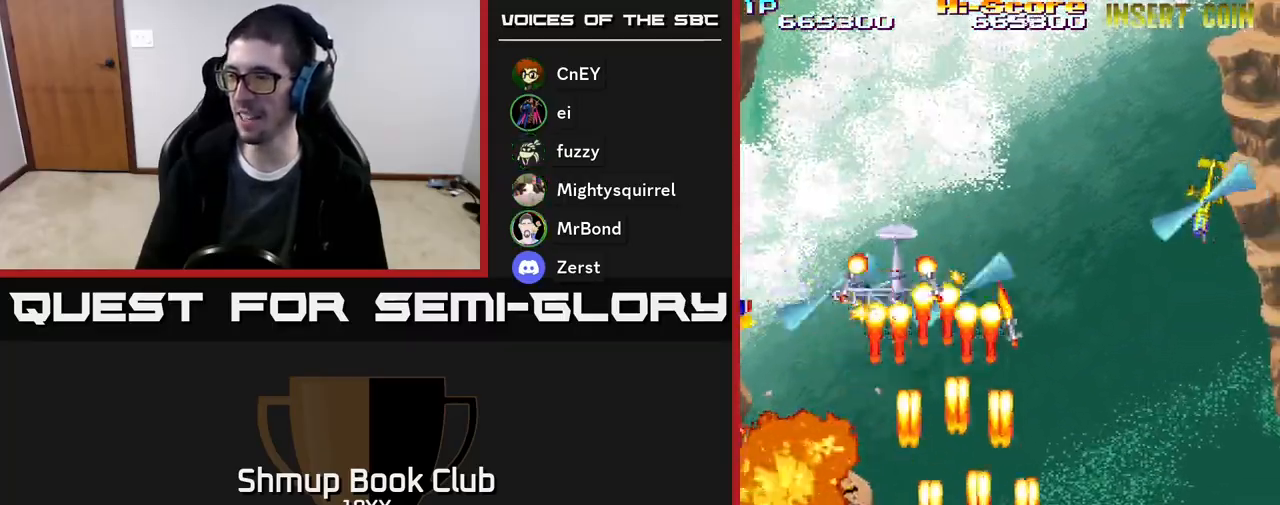
{"buttons": ["R2", "DPAD_UP"], "events": [[83, "DPAD_UP", "down"], [167, "DPAD_LEFT", "up"], [217, "DPAD_RIGHT", "down"], [500, "DPAD_RIGHT", "up"]]}
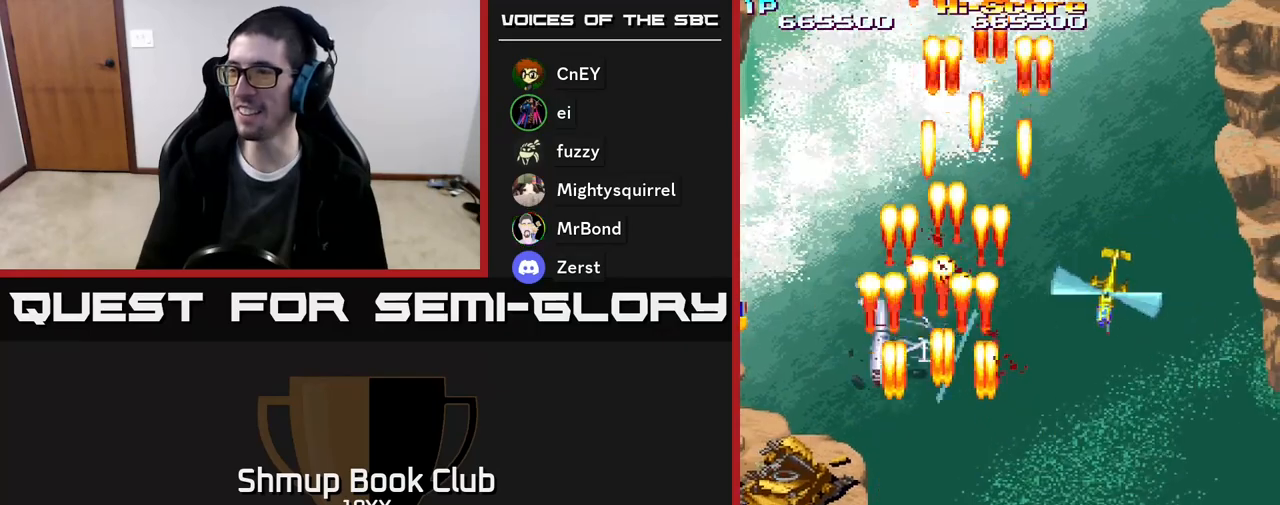
{"buttons": ["R2", "DPAD_LEFT"], "events": [[33, "DPAD_UP", "up"], [67, "DPAD_LEFT", "down"], [100, "DPAD_LEFT", "up"], [133, "DPAD_RIGHT", "down"], [217, "DPAD_DOWN", "down"], [250, "DPAD_RIGHT", "up"], [283, "DPAD_LEFT", "down"], [400, "DPAD_DOWN", "up"]]}
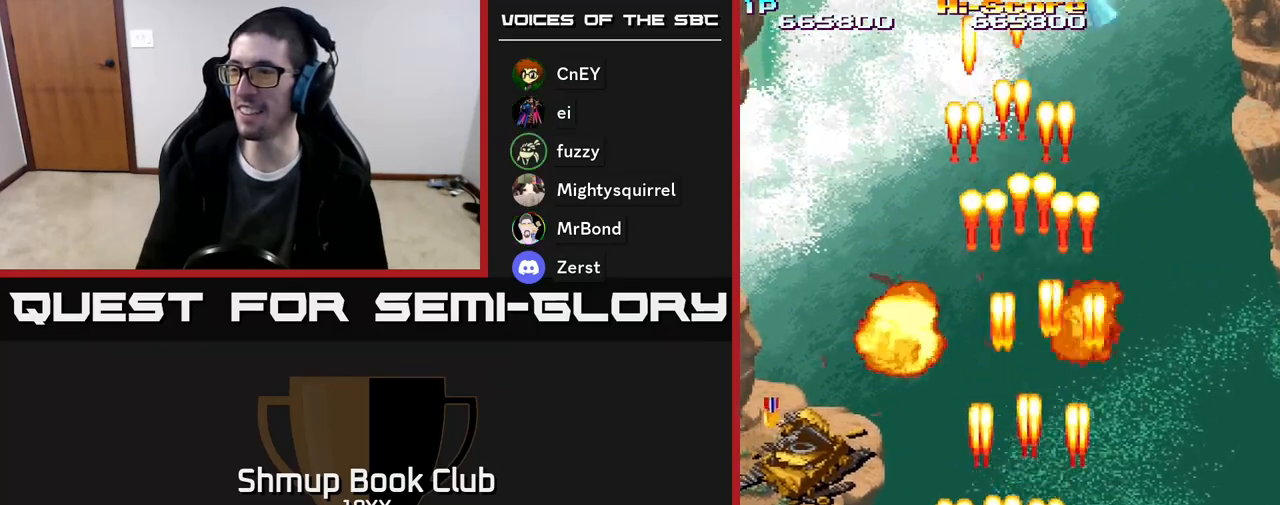
{"buttons": ["R2", "DPAD_UP", "DPAD_LEFT"], "events": [[383, "DPAD_UP", "down"]]}
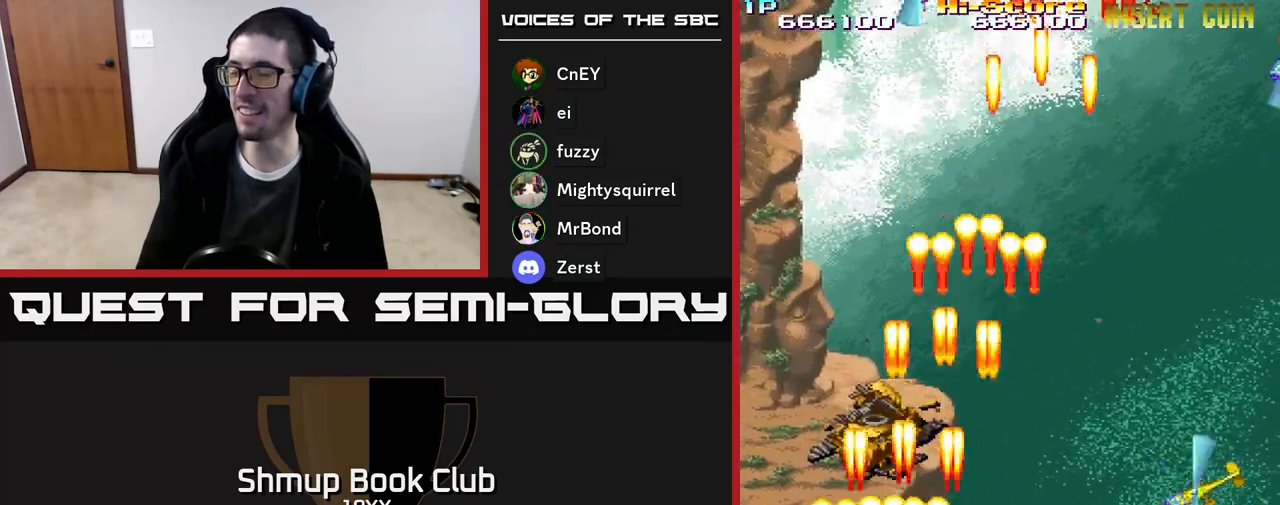
{"buttons": ["R2", "DPAD_RIGHT"], "events": [[317, "DPAD_LEFT", "up"], [317, "DPAD_UP", "up"], [350, "DPAD_RIGHT", "down"]]}
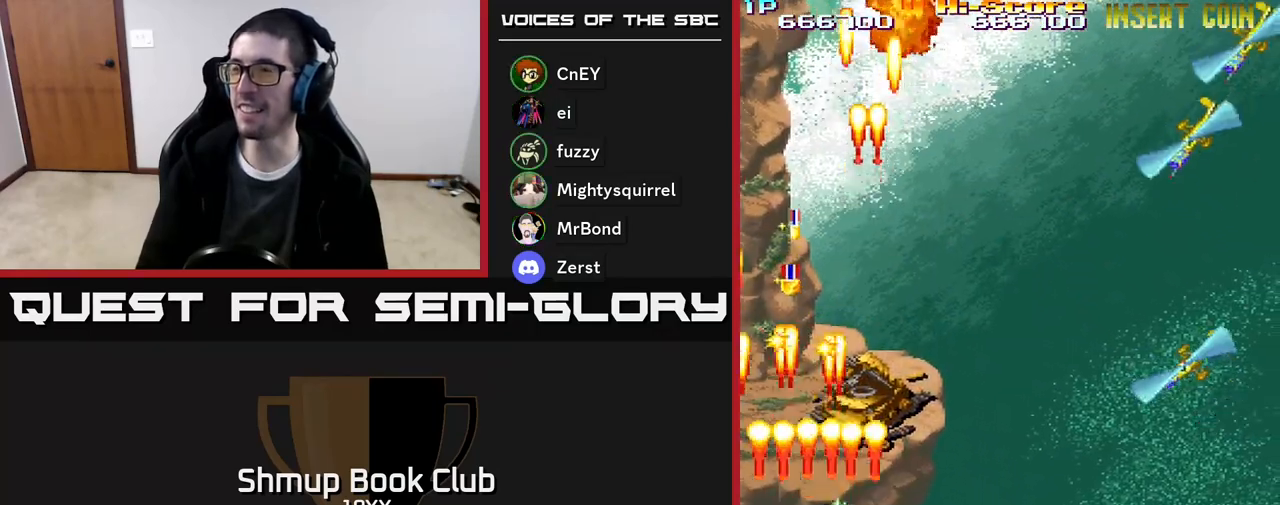
{"buttons": ["R2", "DPAD_RIGHT"], "events": []}
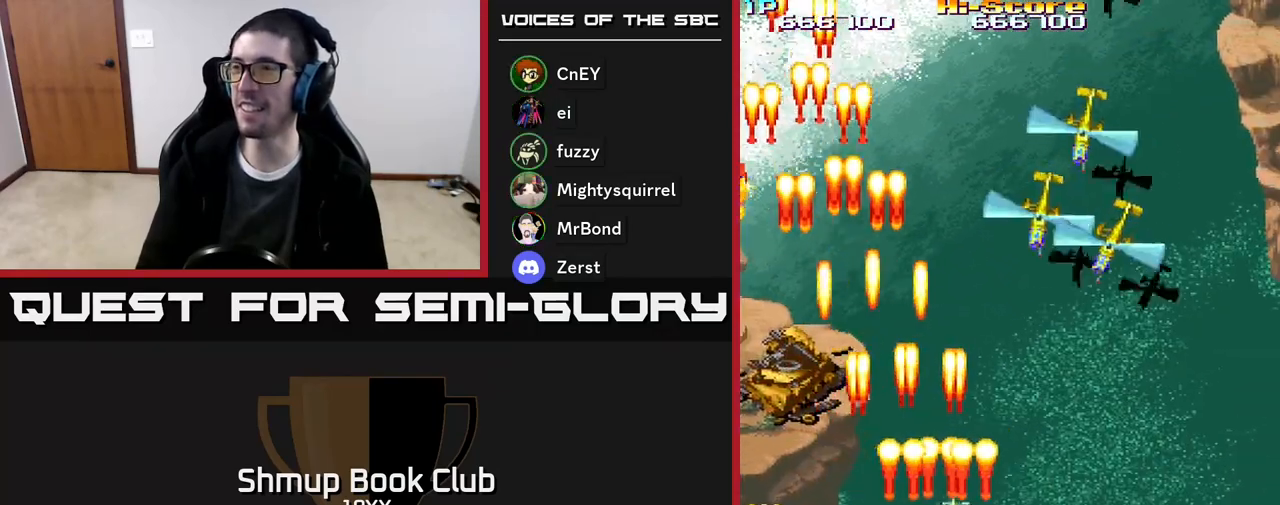
{"buttons": ["R2", "DPAD_LEFT"], "events": [[300, "DPAD_RIGHT", "up"], [317, "DPAD_DOWN", "down"], [350, "DPAD_LEFT", "down"], [400, "DPAD_DOWN", "up"]]}
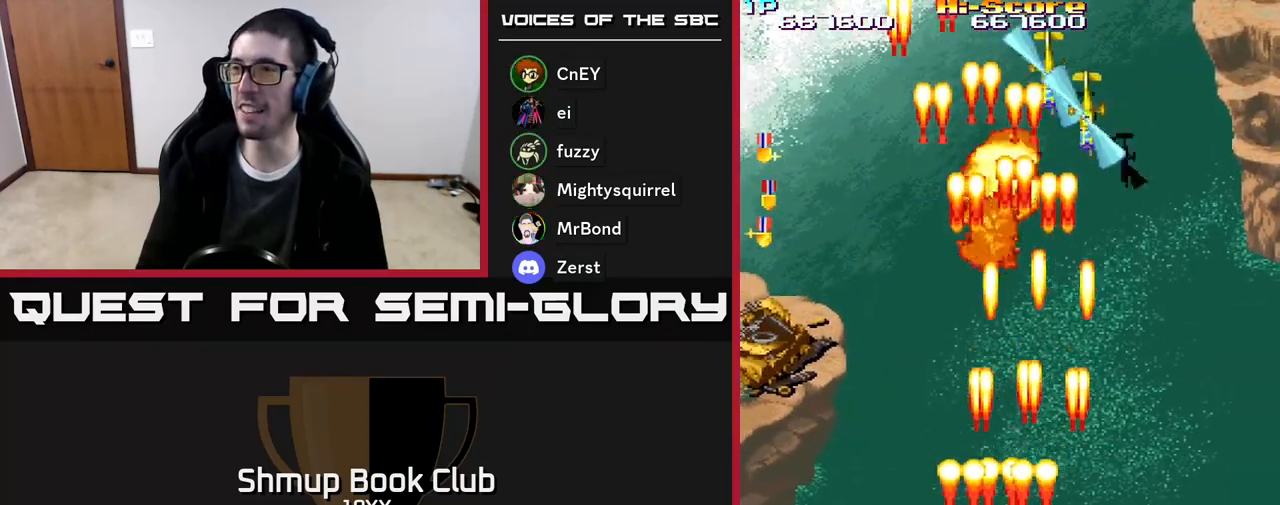
{"buttons": ["R2", "DPAD_UP", "DPAD_LEFT"], "events": [[400, "DPAD_UP", "down"]]}
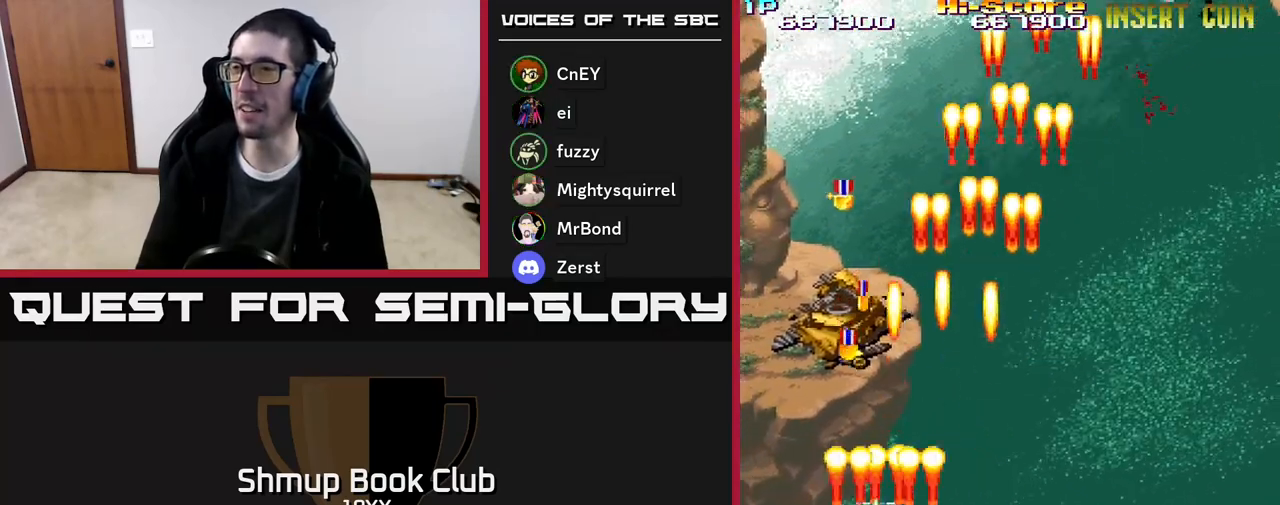
{"buttons": ["R2", "DPAD_UP"], "events": [[167, "DPAD_LEFT", "up"]]}
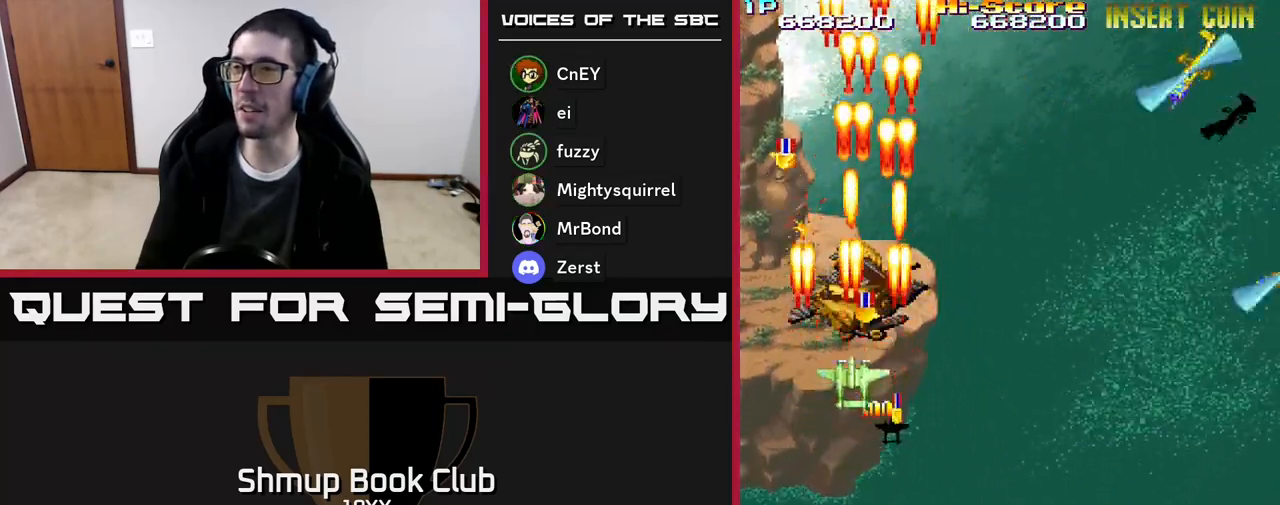
{"buttons": ["R2", "DPAD_RIGHT"], "events": [[83, "DPAD_LEFT", "down"], [217, "DPAD_UP", "up"], [433, "DPAD_LEFT", "up"], [450, "DPAD_RIGHT", "down"]]}
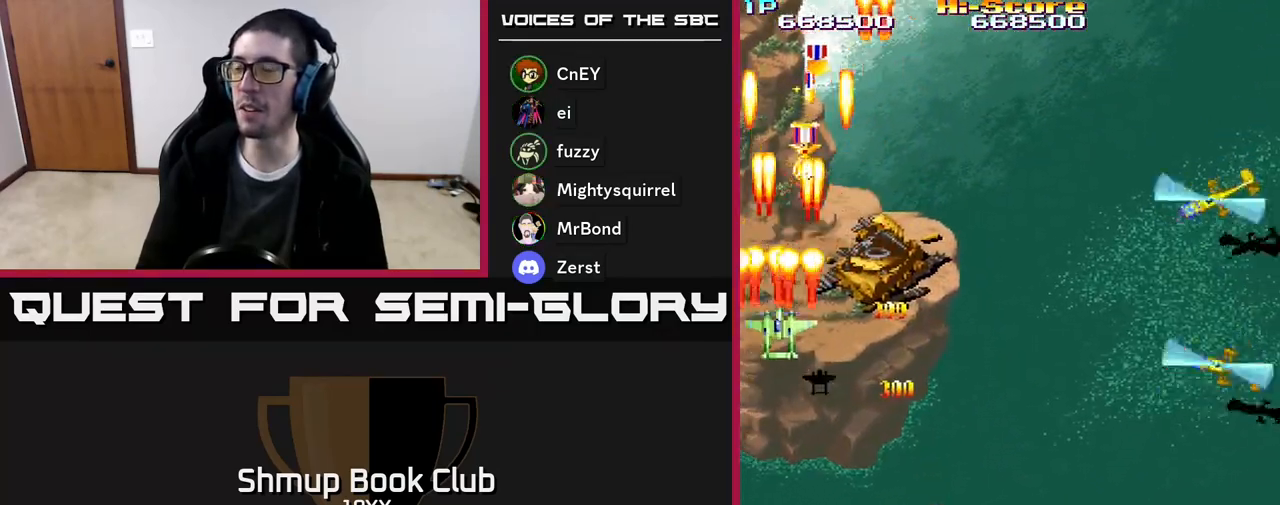
{"buttons": ["R2", "DPAD_DOWN"], "events": [[17, "DPAD_DOWN", "down"], [67, "DPAD_RIGHT", "up"]]}
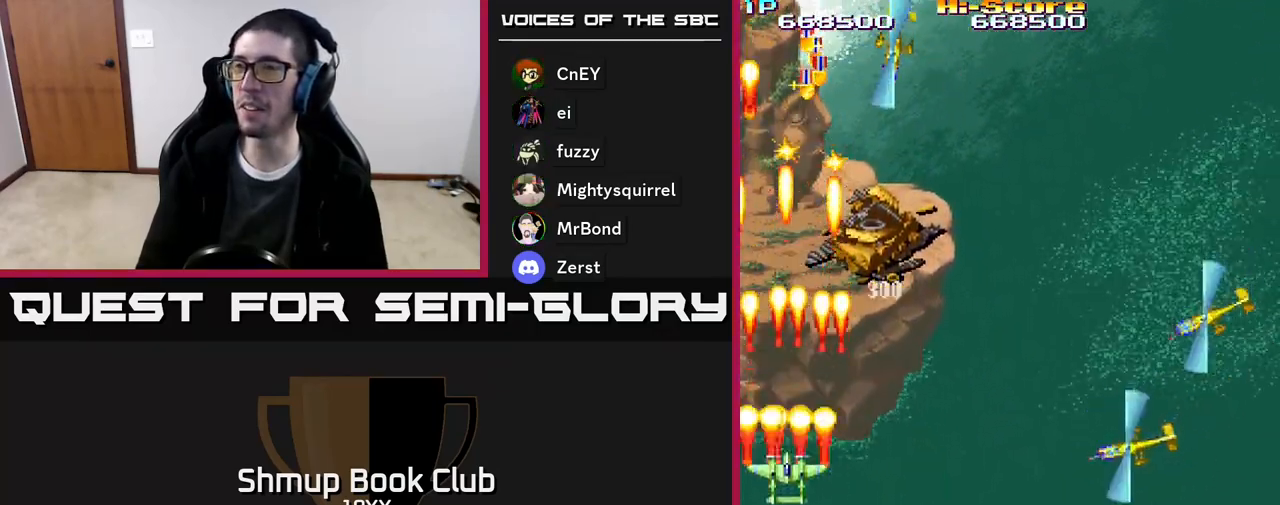
{"buttons": ["R2", "DPAD_RIGHT"], "events": [[350, "DPAD_RIGHT", "down"], [367, "DPAD_DOWN", "up"]]}
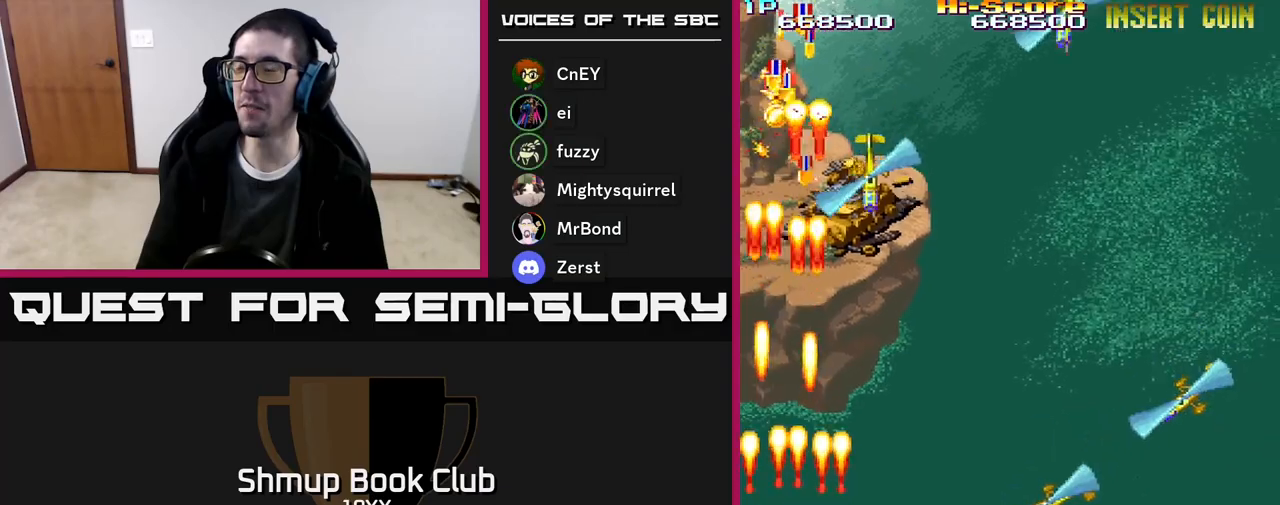
{"buttons": ["R2", "DPAD_UP"], "events": [[50, "DPAD_RIGHT", "up"], [83, "DPAD_UP", "down"], [300, "DPAD_LEFT", "down"], [417, "DPAD_LEFT", "up"]]}
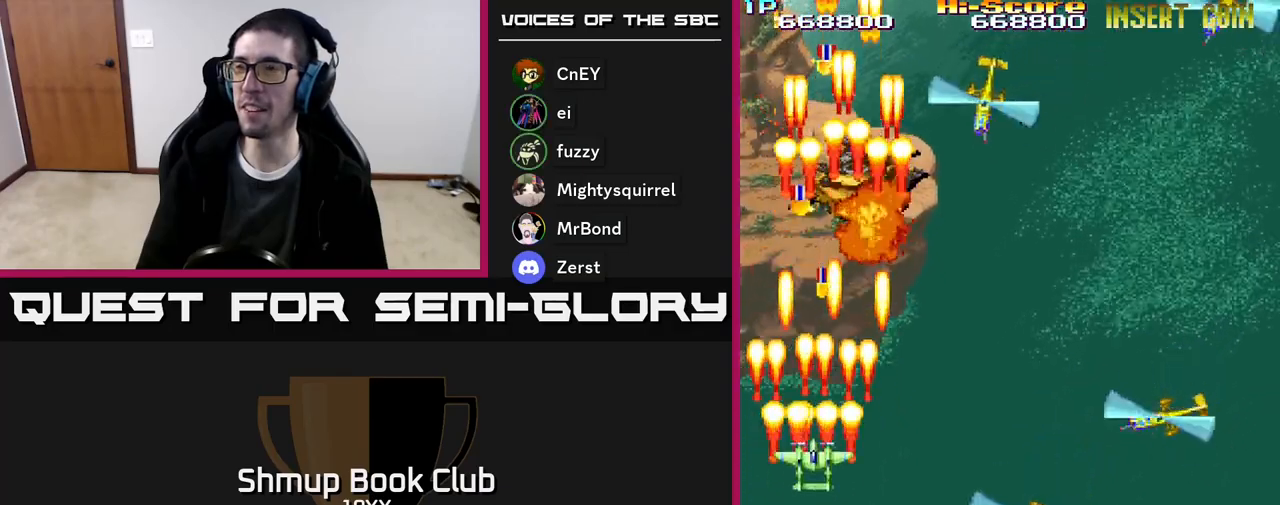
{"buttons": ["R2", "DPAD_RIGHT"], "events": [[450, "DPAD_RIGHT", "down"], [500, "DPAD_UP", "up"]]}
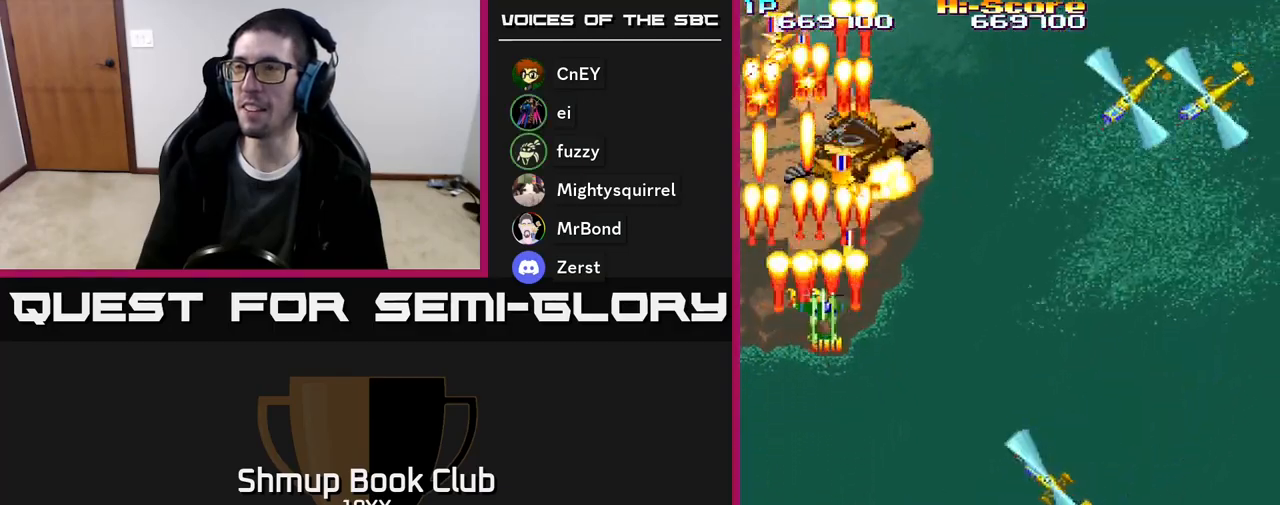
{"buttons": ["R2"], "events": [[83, "DPAD_DOWN", "down"], [117, "DPAD_RIGHT", "up"], [200, "DPAD_LEFT", "down"], [217, "DPAD_DOWN", "up"], [267, "DPAD_UP", "down"], [333, "DPAD_LEFT", "up"], [467, "DPAD_UP", "up"]]}
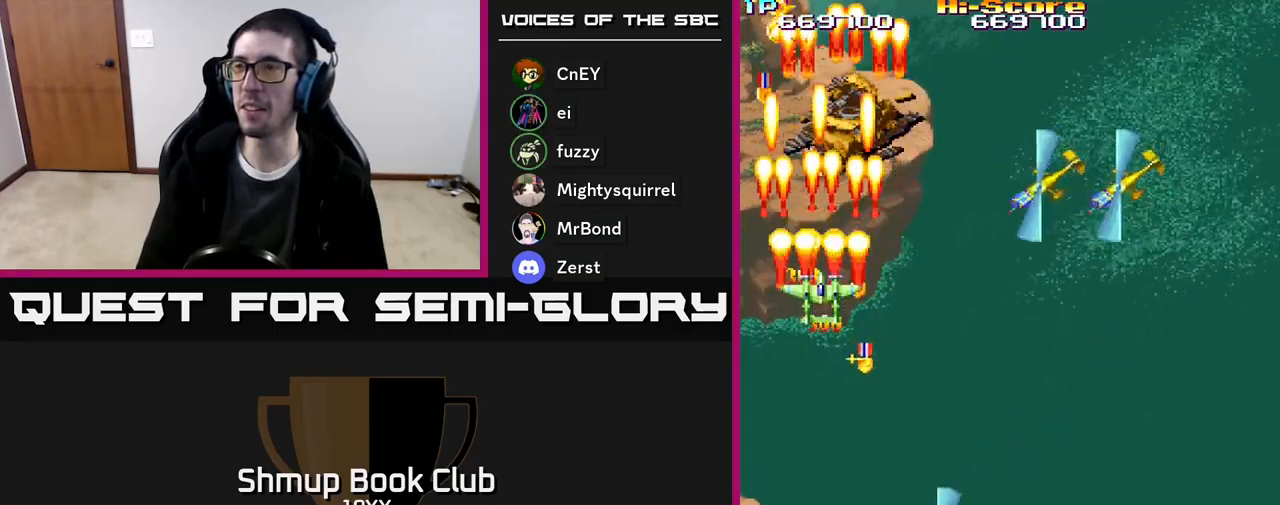
{"buttons": ["R2", "DPAD_DOWN"], "events": [[267, "DPAD_DOWN", "down"], [367, "DPAD_RIGHT", "down"], [500, "DPAD_RIGHT", "up"]]}
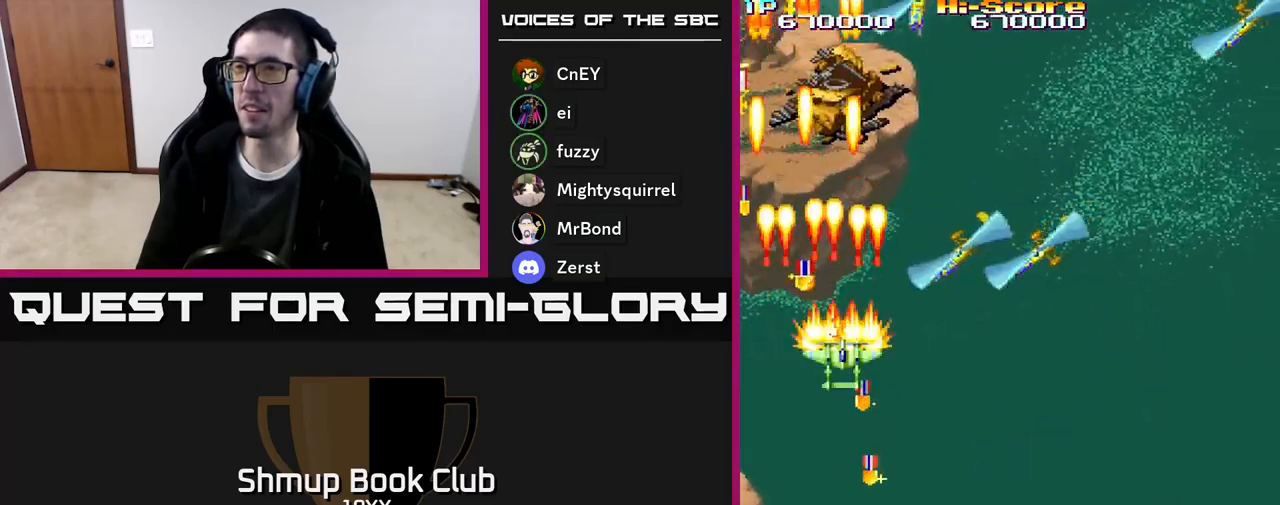
{"buttons": ["R2", "DPAD_DOWN", "DPAD_RIGHT"], "events": [[167, "DPAD_RIGHT", "down"]]}
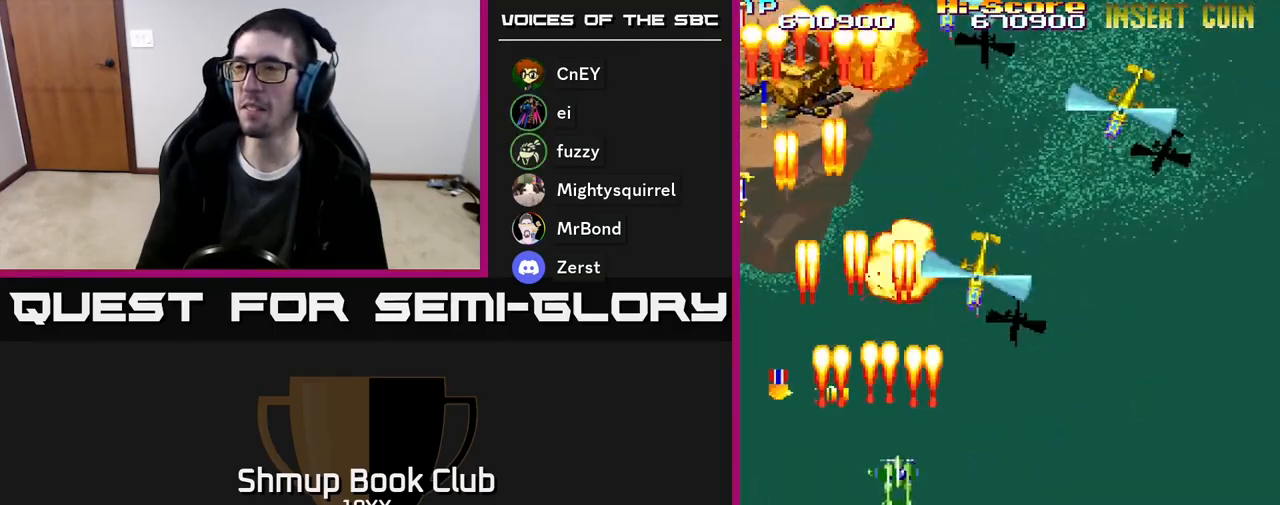
{"buttons": ["R2", "DPAD_DOWN", "DPAD_LEFT"], "events": [[217, "DPAD_RIGHT", "up"], [283, "DPAD_LEFT", "down"]]}
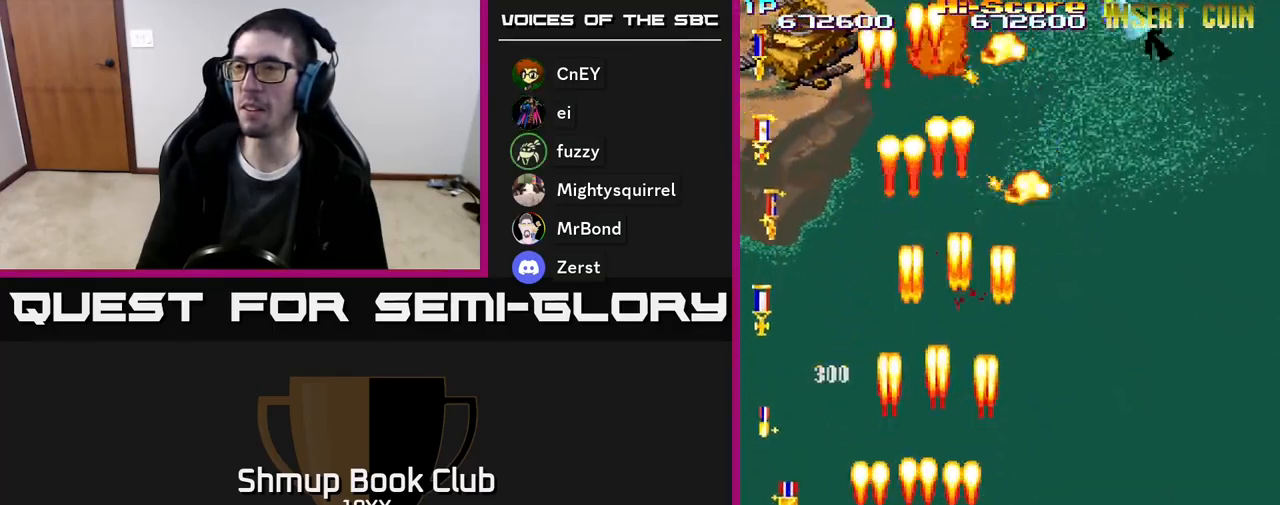
{"buttons": ["R2", "DPAD_UP"], "events": [[100, "DPAD_DOWN", "up"], [283, "DPAD_UP", "down"], [333, "DPAD_LEFT", "up"]]}
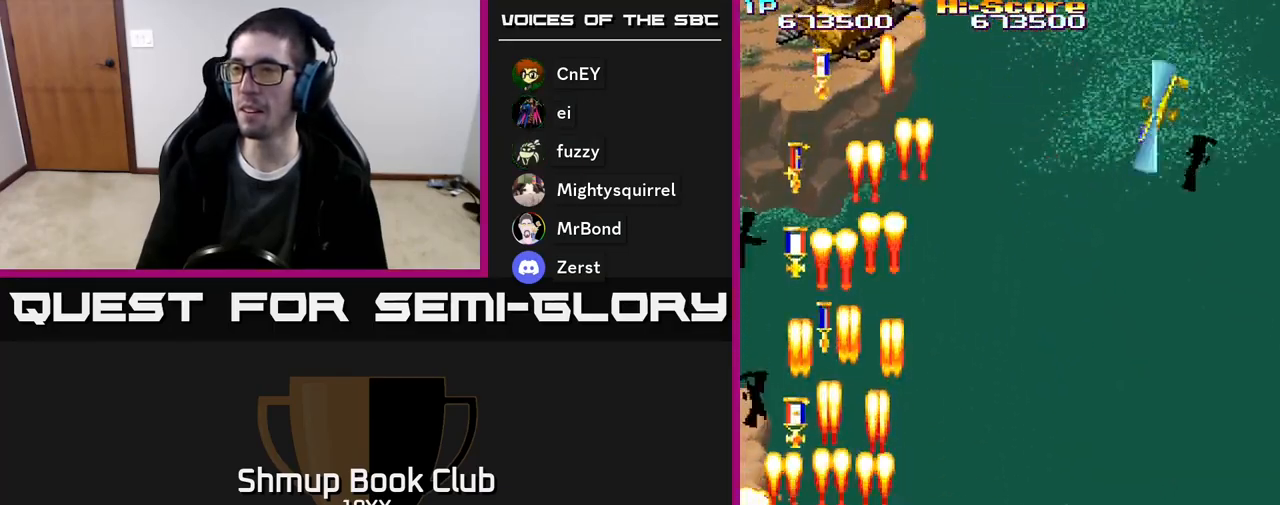
{"buttons": ["R2", "DPAD_DOWN", "DPAD_LEFT"], "events": [[17, "DPAD_RIGHT", "down"], [133, "DPAD_UP", "up"], [233, "DPAD_DOWN", "down"], [267, "DPAD_RIGHT", "up"], [300, "DPAD_LEFT", "down"]]}
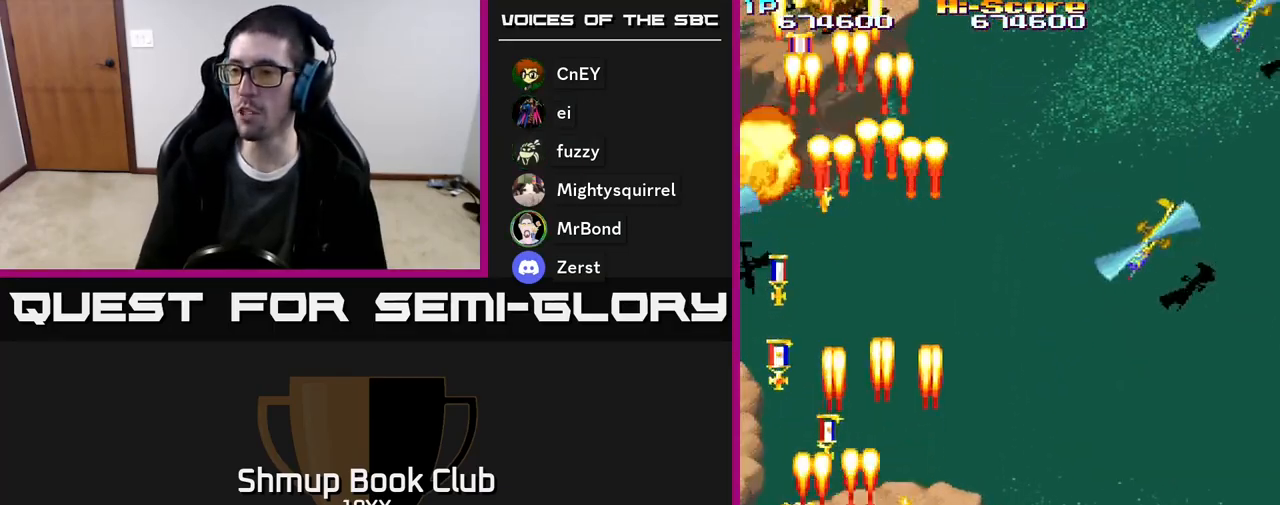
{"buttons": ["R2"], "events": [[150, "DPAD_DOWN", "up"], [200, "DPAD_UP", "down"], [217, "DPAD_LEFT", "up"], [267, "DPAD_RIGHT", "down"], [500, "DPAD_RIGHT", "up"], [500, "DPAD_UP", "up"]]}
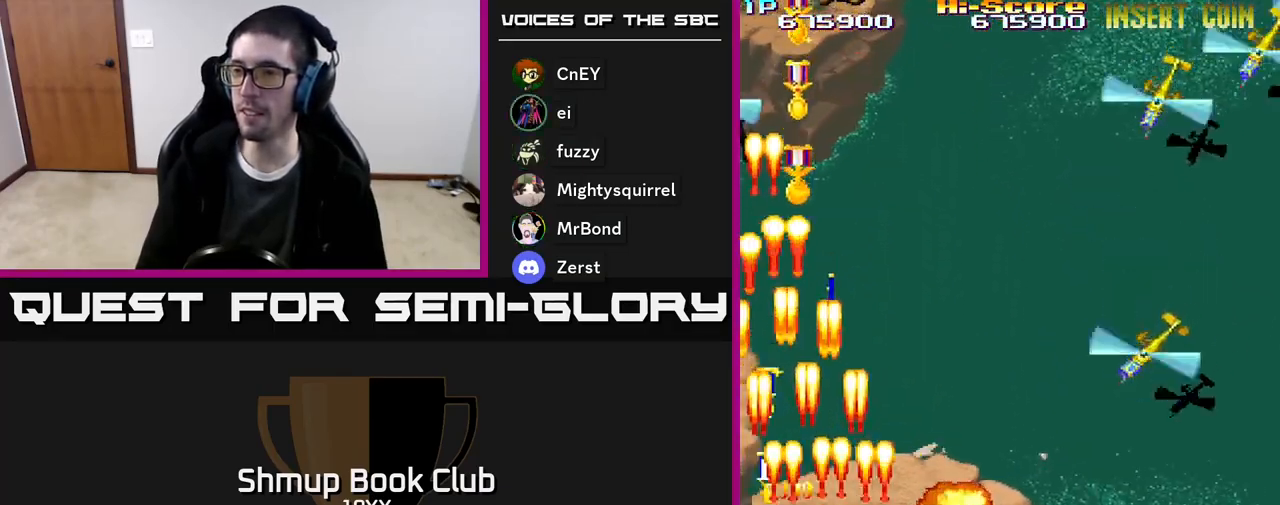
{"buttons": ["R2", "DPAD_UP"], "events": [[83, "DPAD_LEFT", "down"], [183, "DPAD_UP", "down"], [283, "DPAD_LEFT", "up"], [317, "DPAD_RIGHT", "down"], [400, "DPAD_RIGHT", "up"]]}
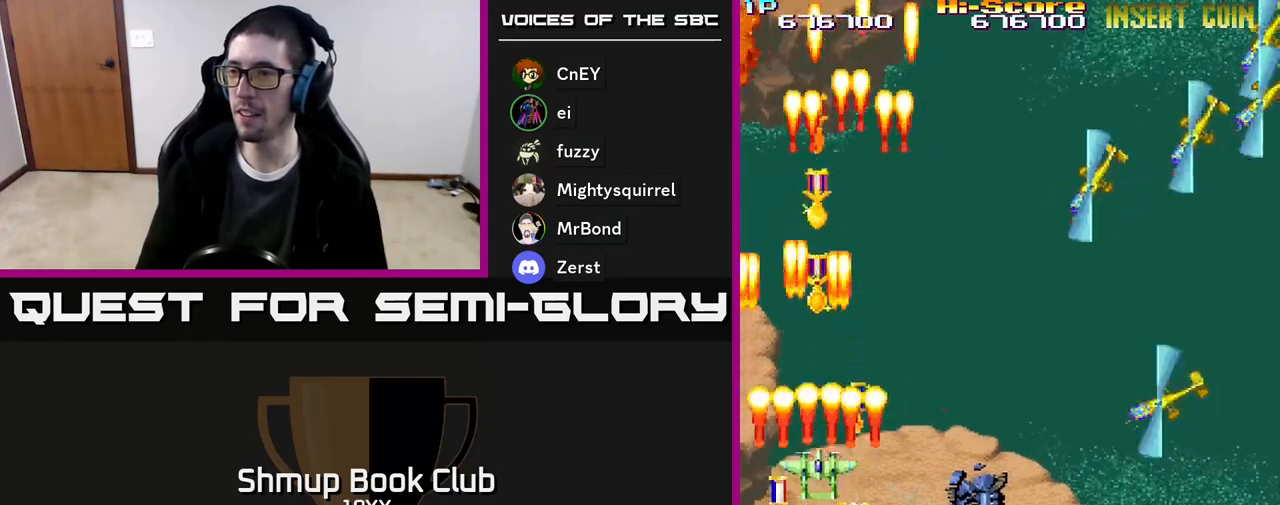
{"buttons": ["R2", "DPAD_UP"], "events": [[33, "DPAD_RIGHT", "down"], [33, "DPAD_UP", "up"], [117, "DPAD_UP", "down"], [133, "DPAD_RIGHT", "up"], [200, "DPAD_LEFT", "down"], [350, "DPAD_LEFT", "up"]]}
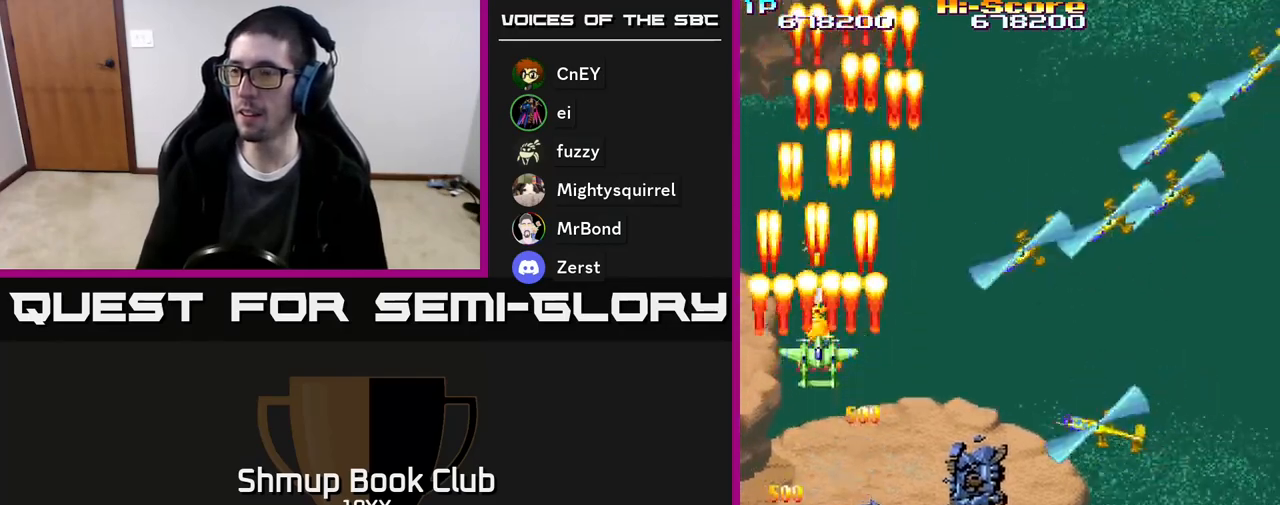
{"buttons": ["R2", "DPAD_DOWN"], "events": [[250, "DPAD_UP", "up"], [267, "DPAD_DOWN", "down"]]}
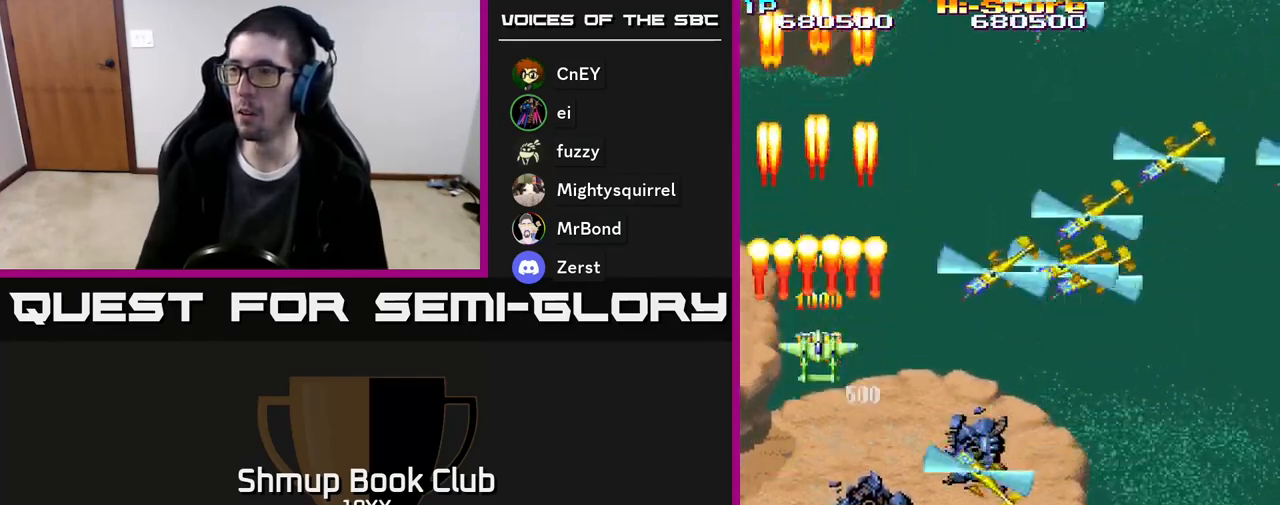
{"buttons": ["R2", "DPAD_DOWN", "DPAD_RIGHT"], "events": [[233, "DPAD_DOWN", "up"], [233, "DPAD_RIGHT", "down"], [267, "DPAD_UP", "down"], [367, "DPAD_UP", "up"], [417, "DPAD_DOWN", "down"]]}
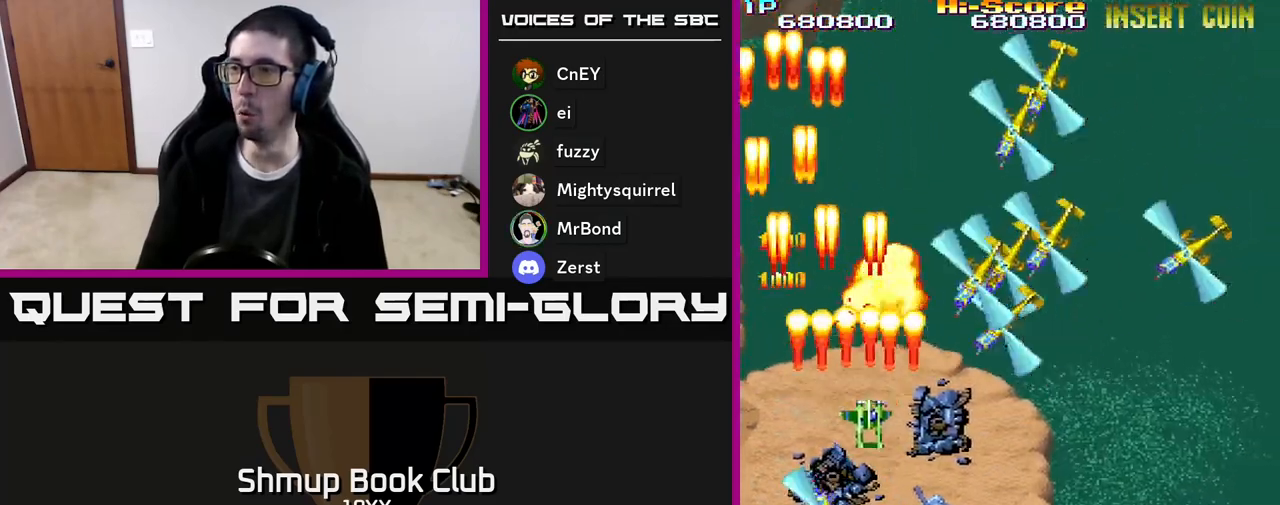
{"buttons": ["R2", "DPAD_DOWN", "DPAD_RIGHT"], "events": []}
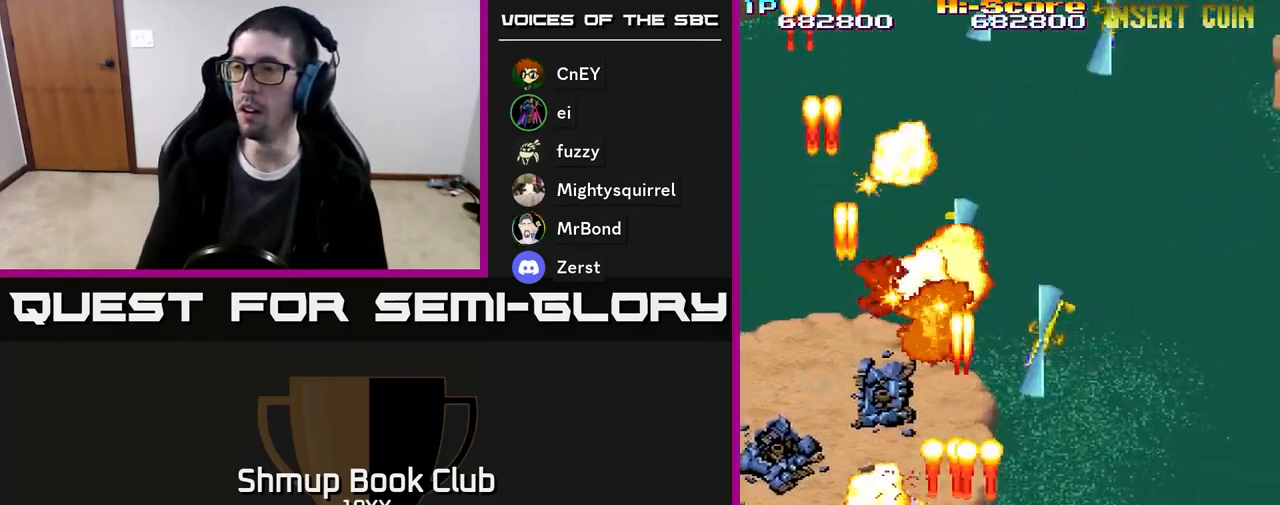
{"buttons": ["R2", "DPAD_LEFT"], "events": [[167, "DPAD_RIGHT", "up"], [200, "DPAD_LEFT", "down"], [233, "DPAD_DOWN", "up"]]}
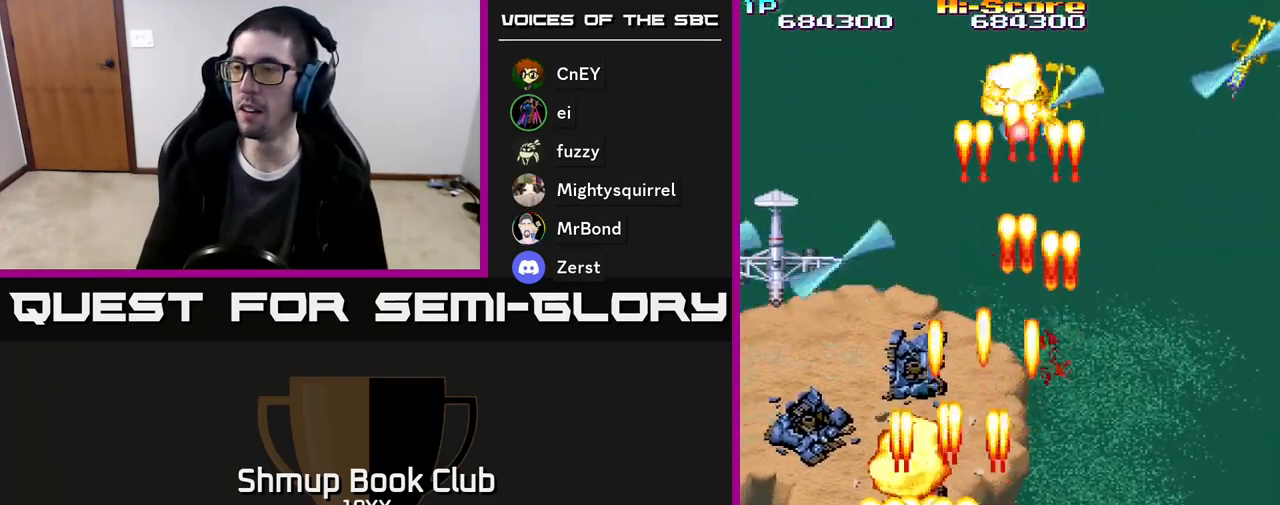
{"buttons": ["R2", "DPAD_RIGHT"], "events": [[17, "DPAD_DOWN", "down"], [17, "DPAD_LEFT", "up"], [83, "DPAD_RIGHT", "down"], [200, "DPAD_DOWN", "up"]]}